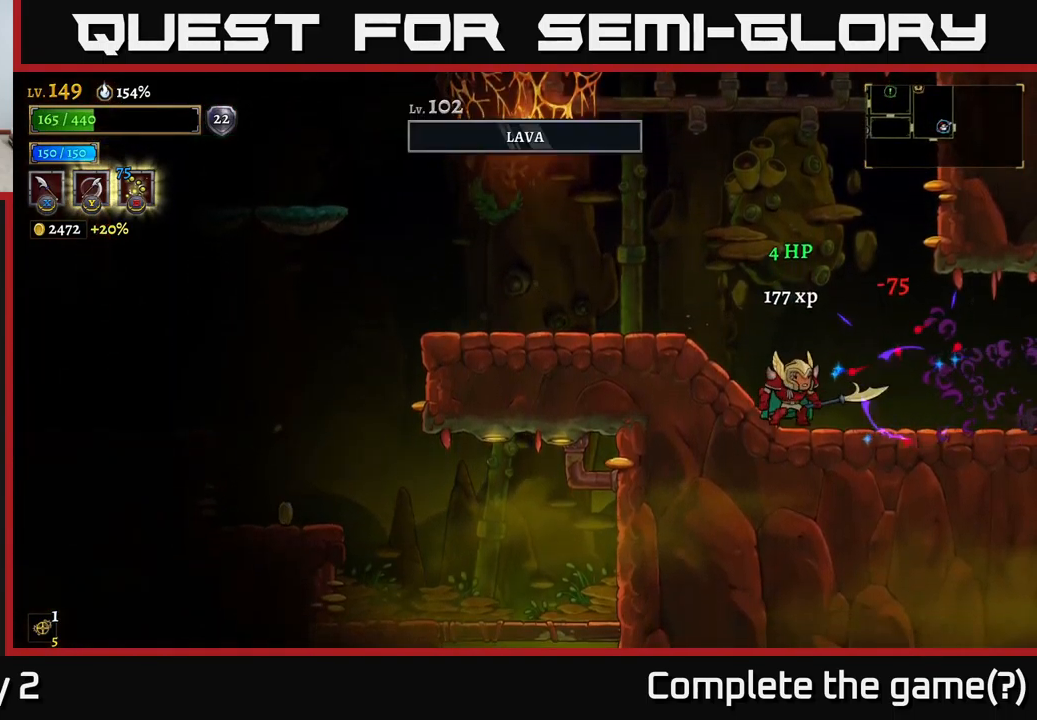
Gameplay with a controller (Xbox layout); each line is a JSON object with the inputs held at the frame after it. "events" lists button and stick changes between this image and that frame as [ms after this image, input, new state], when the widget could be followed in between.
{"buttons": ["L2"], "left_stick": "left", "right_stick": "center", "events": [[100, "left_stick", "right"], [284, "left_stick", "left"], [384, "L2", "down"]]}
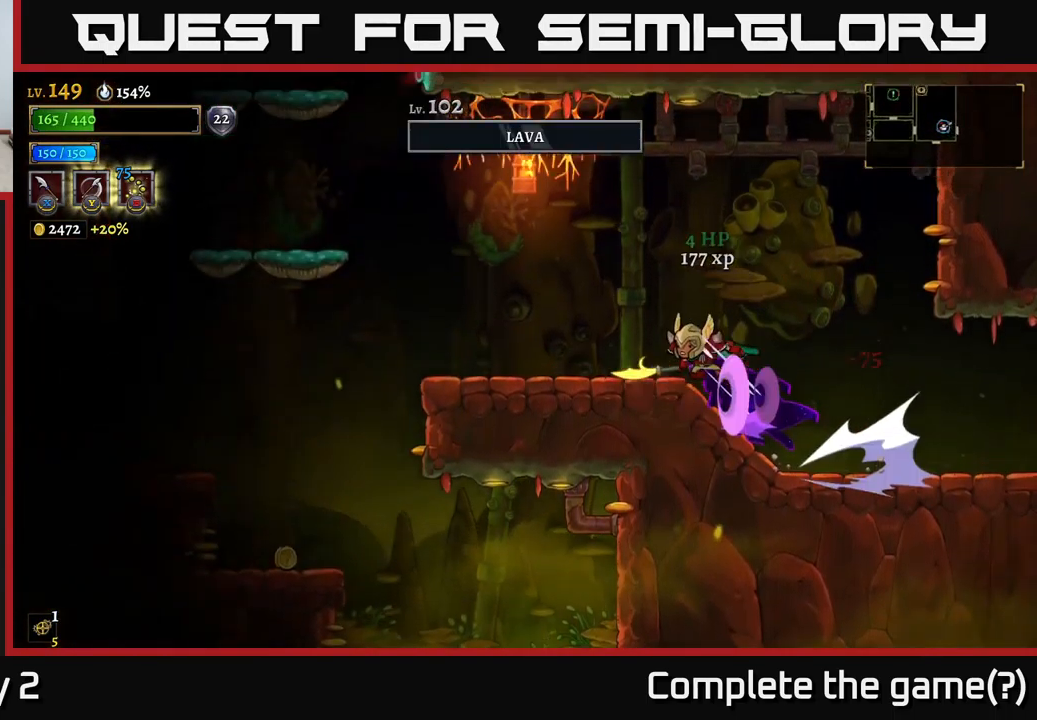
{"buttons": [], "left_stick": "center", "right_stick": "center", "events": [[117, "L2", "up"], [251, "left_stick", "center"], [367, "SELECT", "down"], [501, "SELECT", "up"]]}
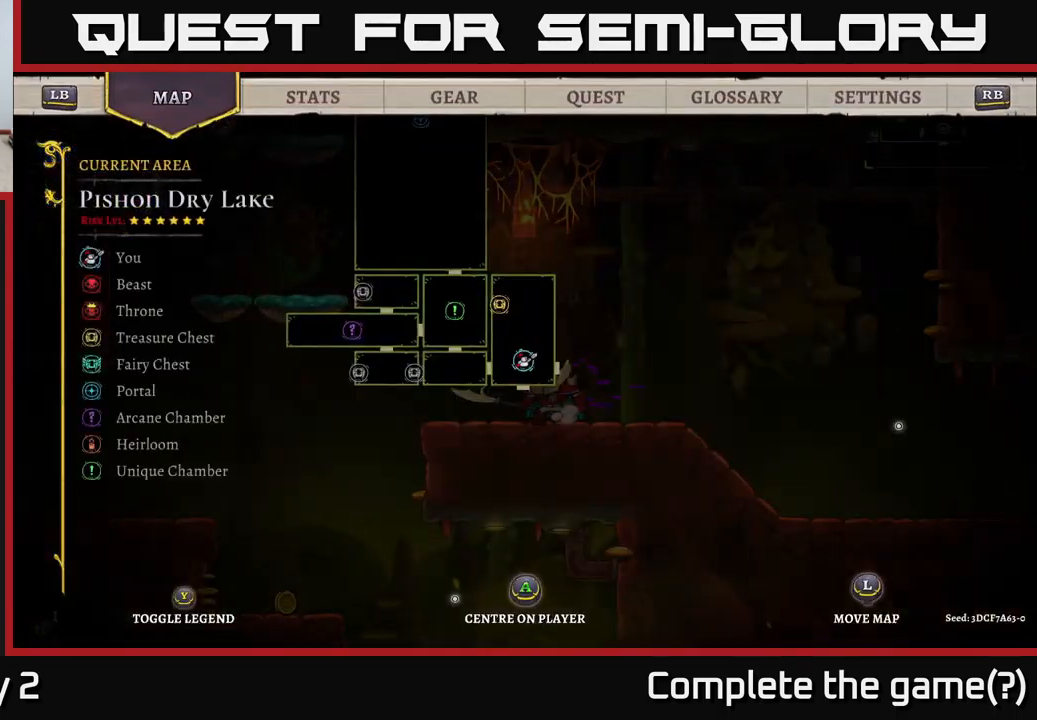
{"buttons": ["A"], "left_stick": "left", "right_stick": "center", "events": [[216, "SELECT", "down"], [316, "SELECT", "up"], [333, "left_stick", "left"], [500, "A", "down"]]}
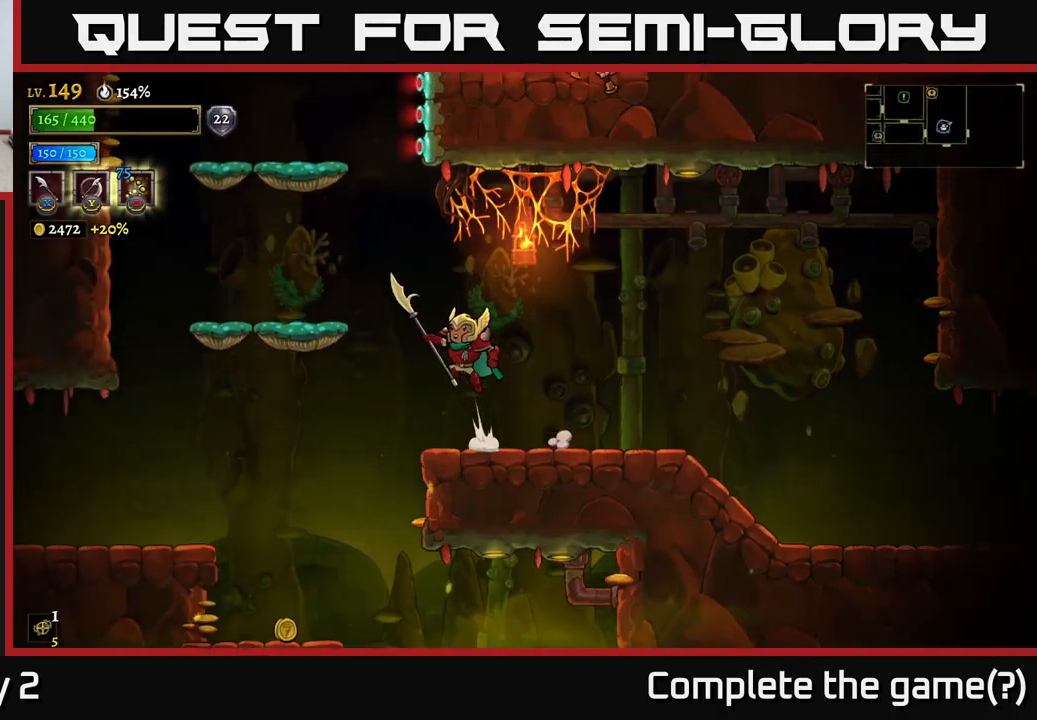
{"buttons": [], "left_stick": "center", "right_stick": "center", "events": [[166, "A", "up"], [450, "left_stick", "center"]]}
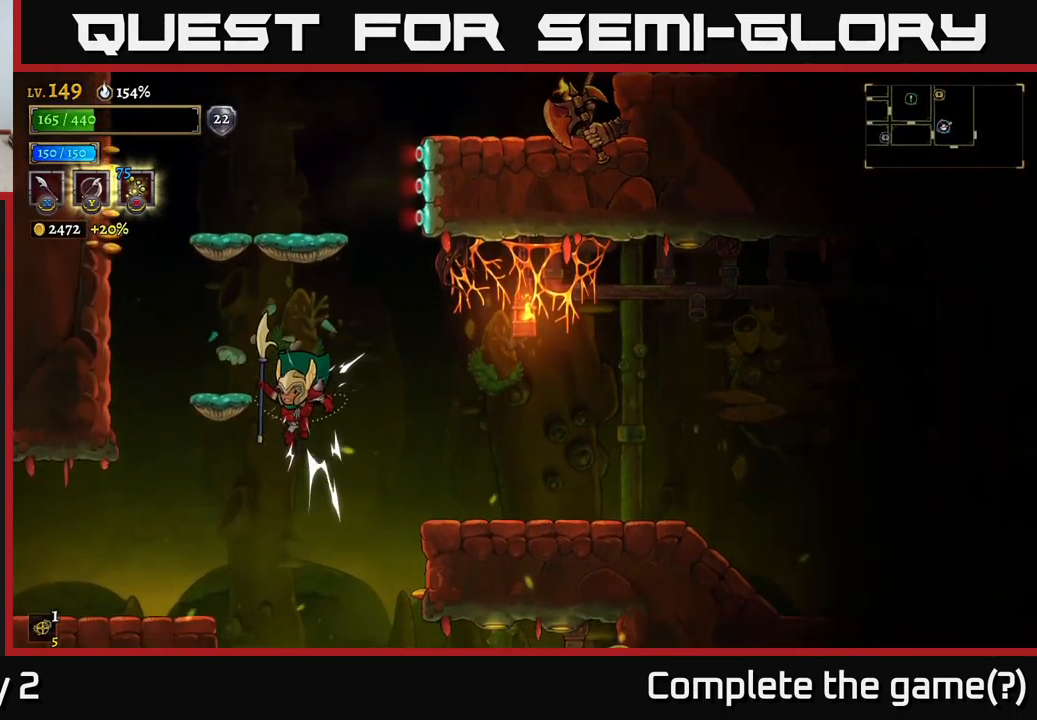
{"buttons": ["A"], "left_stick": "left", "right_stick": "center", "events": [[300, "A", "down"], [400, "left_stick", "left"]]}
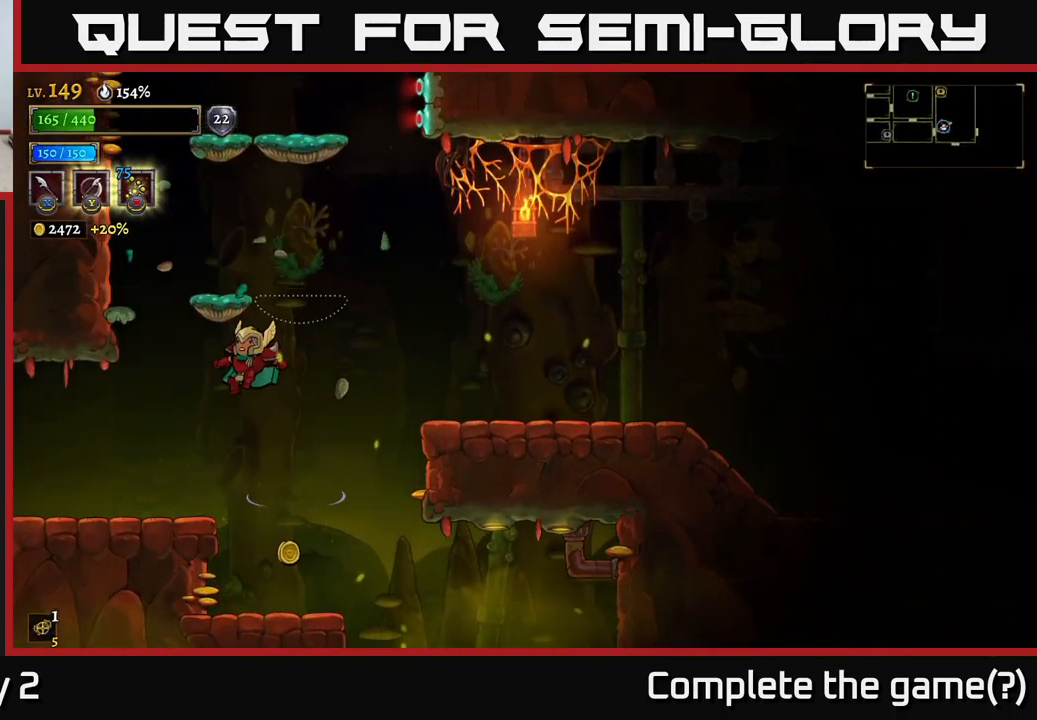
{"buttons": [], "left_stick": "center", "right_stick": "center", "events": [[100, "A", "up"], [316, "left_stick", "center"]]}
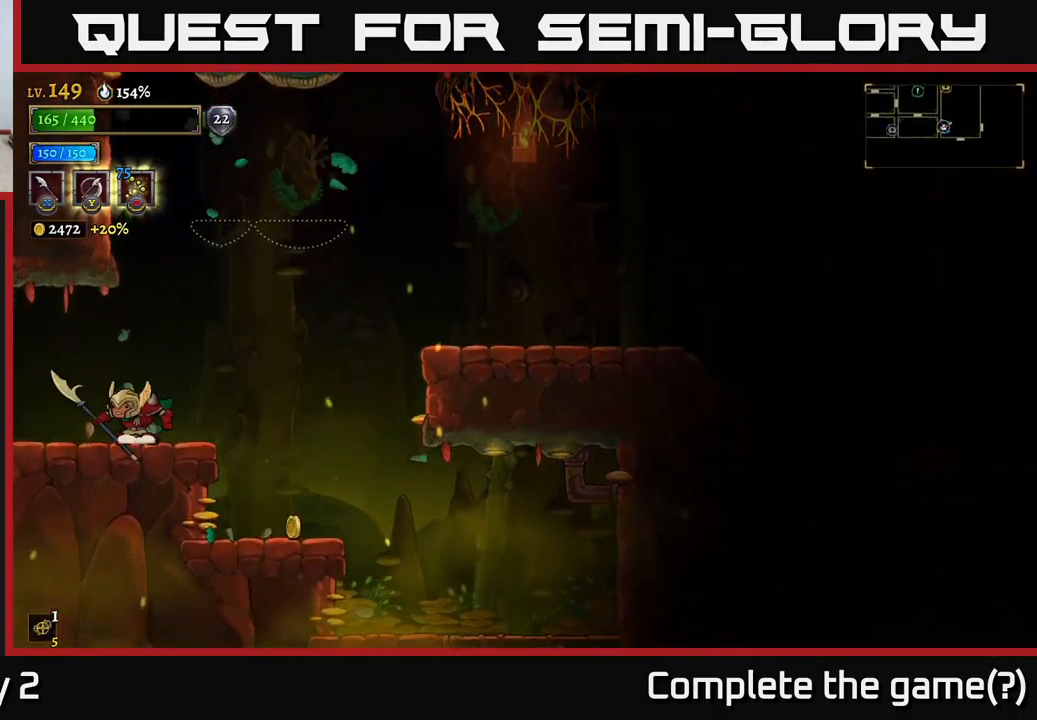
{"buttons": [], "left_stick": "right", "right_stick": "center", "events": [[66, "left_stick", "right"], [166, "A", "down"], [466, "A", "up"]]}
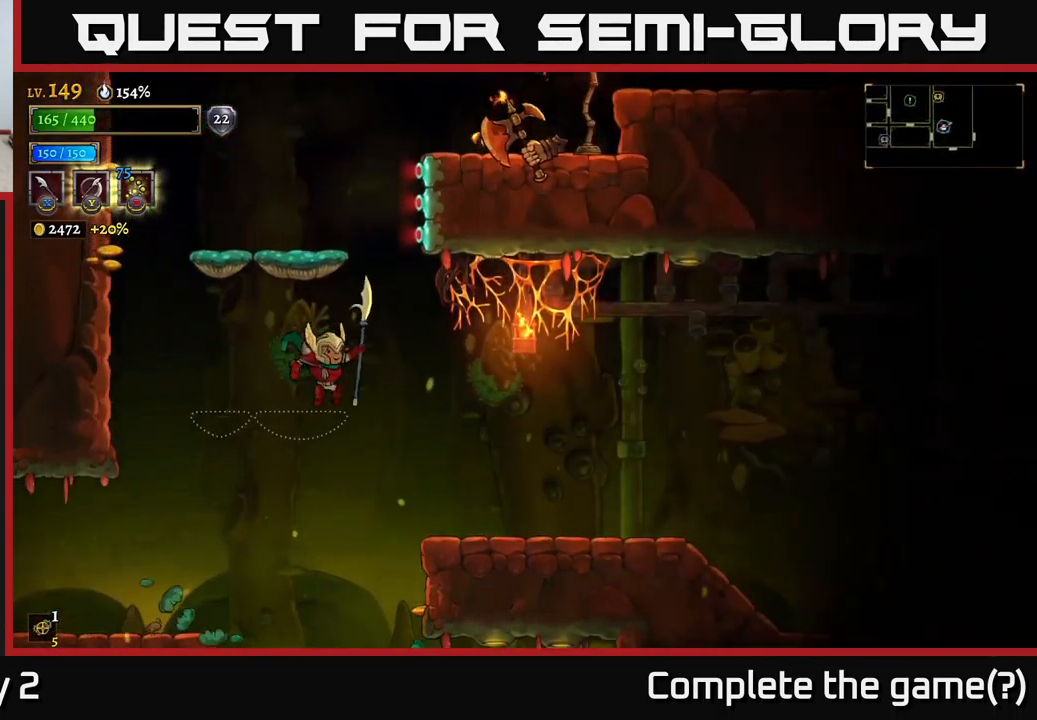
{"buttons": [], "left_stick": "center", "right_stick": "center", "events": [[433, "left_stick", "center"]]}
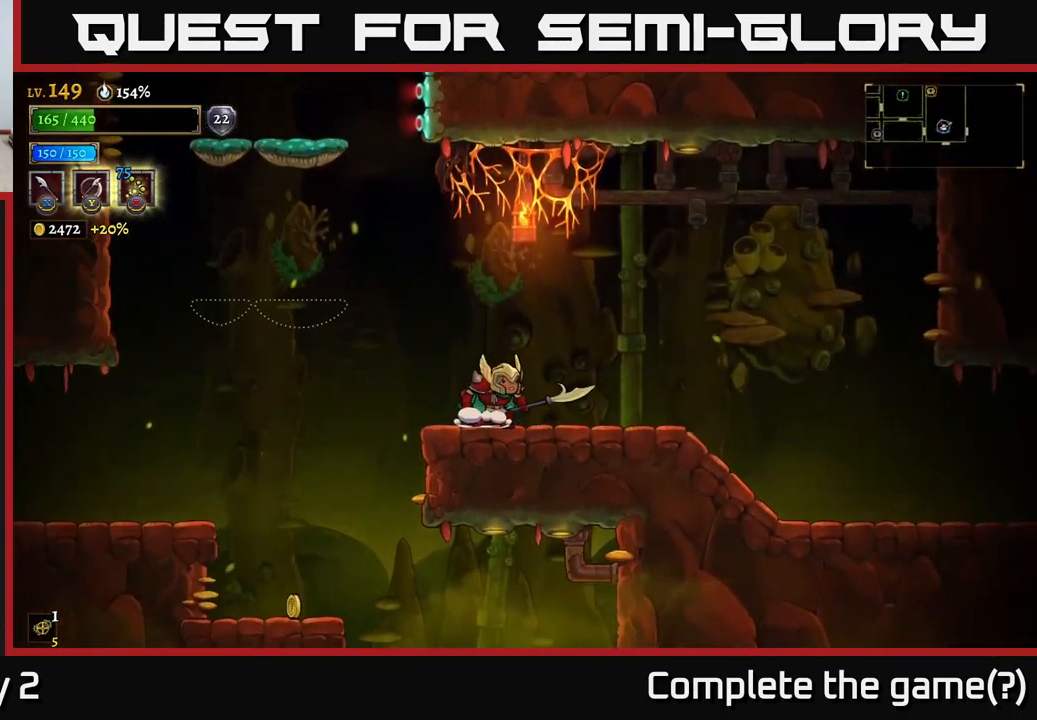
{"buttons": ["A"], "left_stick": "left", "right_stick": "center", "events": [[300, "left_stick", "left"], [333, "A", "down"]]}
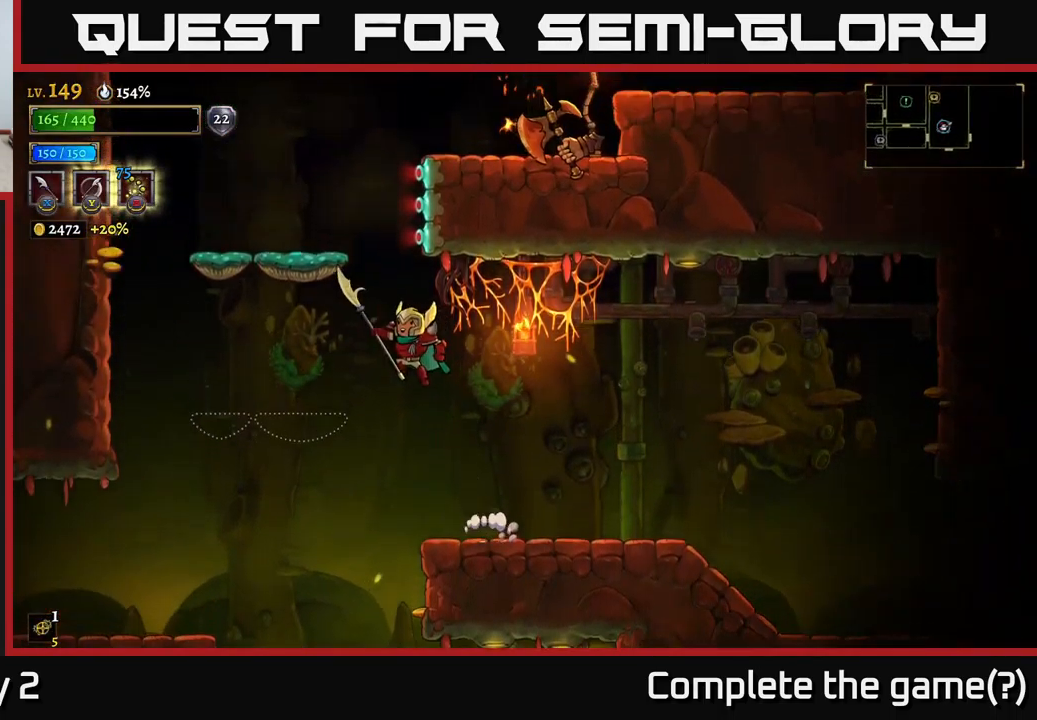
{"buttons": ["A", "X"], "left_stick": "right", "right_stick": "center", "events": [[233, "A", "up"], [283, "A", "down"], [300, "left_stick", "center"], [350, "left_stick", "right"], [483, "X", "down"]]}
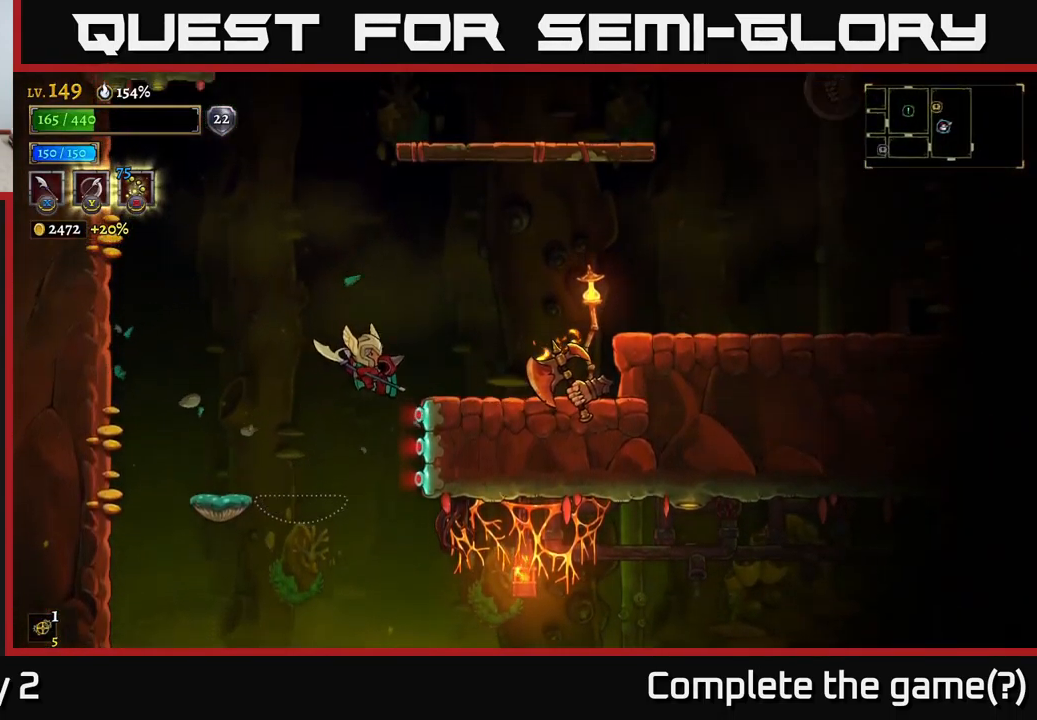
{"buttons": ["X"], "left_stick": "center", "right_stick": "center", "events": [[166, "X", "up"], [316, "left_stick", "center"], [350, "X", "down"], [400, "A", "up"]]}
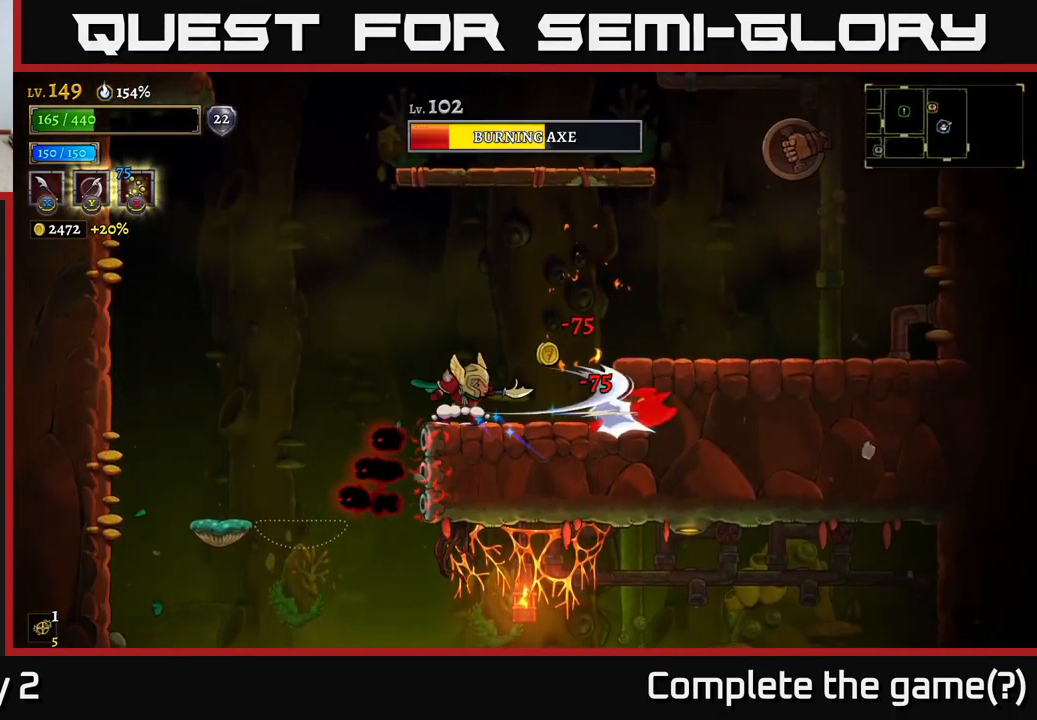
{"buttons": ["X"], "left_stick": "center", "right_stick": "center", "events": [[16, "X", "up"], [333, "X", "down"]]}
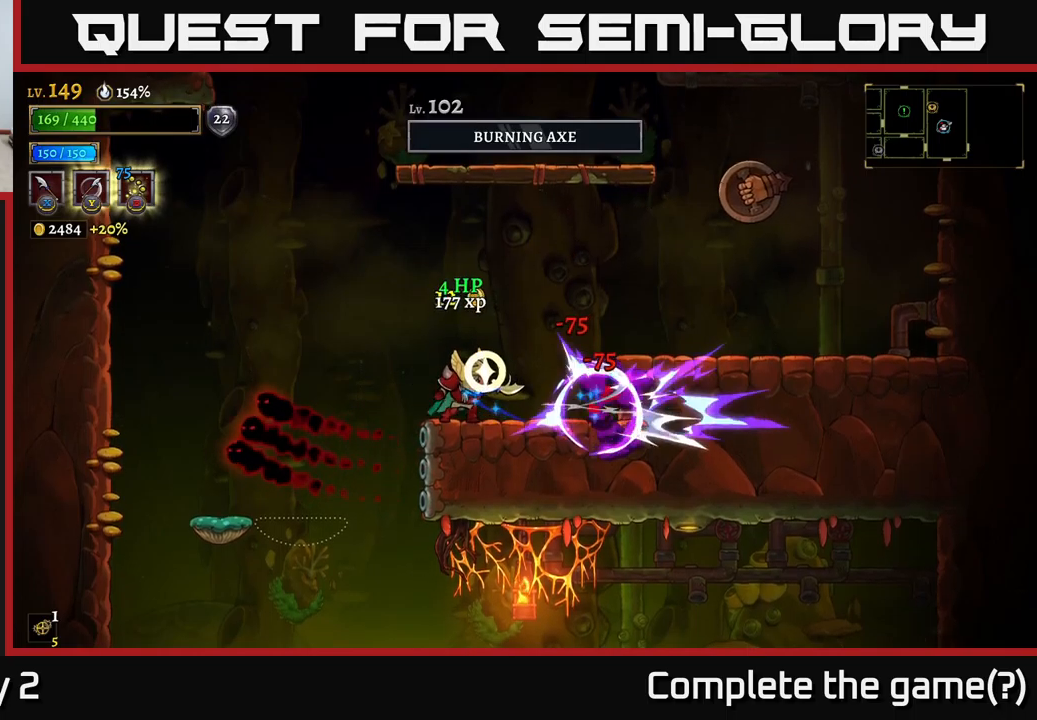
{"buttons": ["A", "X"], "left_stick": "right", "right_stick": "center", "events": [[17, "X", "up"], [233, "left_stick", "right"], [283, "A", "down"], [383, "X", "down"]]}
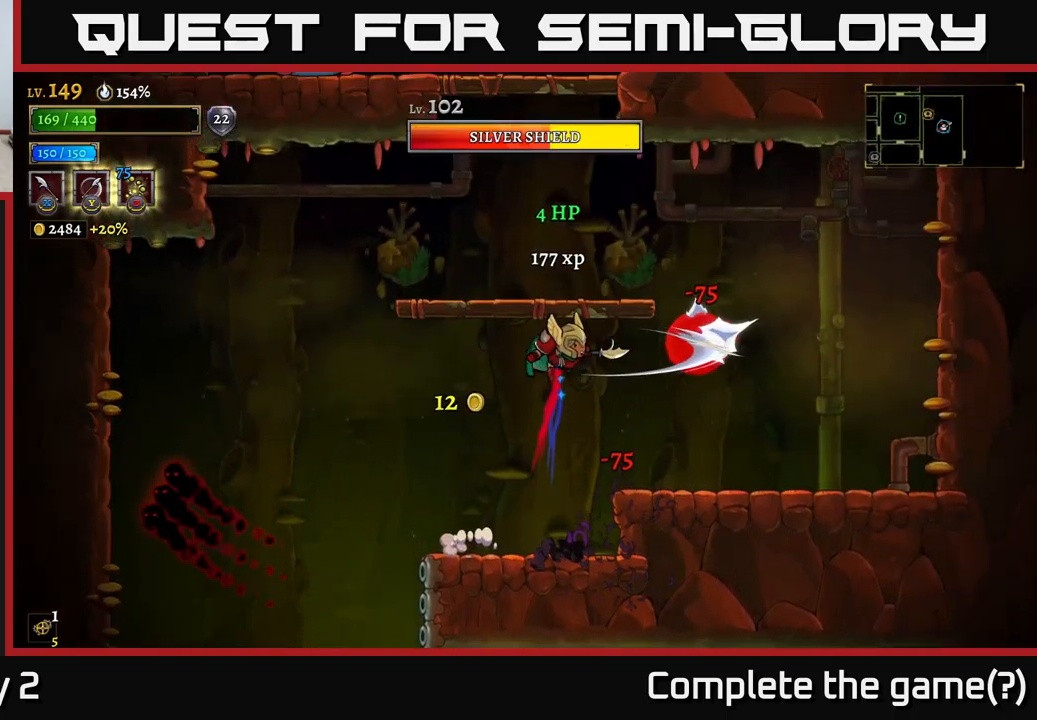
{"buttons": ["X"], "left_stick": "left", "right_stick": "center", "events": [[33, "left_stick", "center"], [83, "X", "up"], [167, "left_stick", "right"], [300, "left_stick", "center"], [350, "X", "down"], [417, "left_stick", "left"], [500, "A", "up"]]}
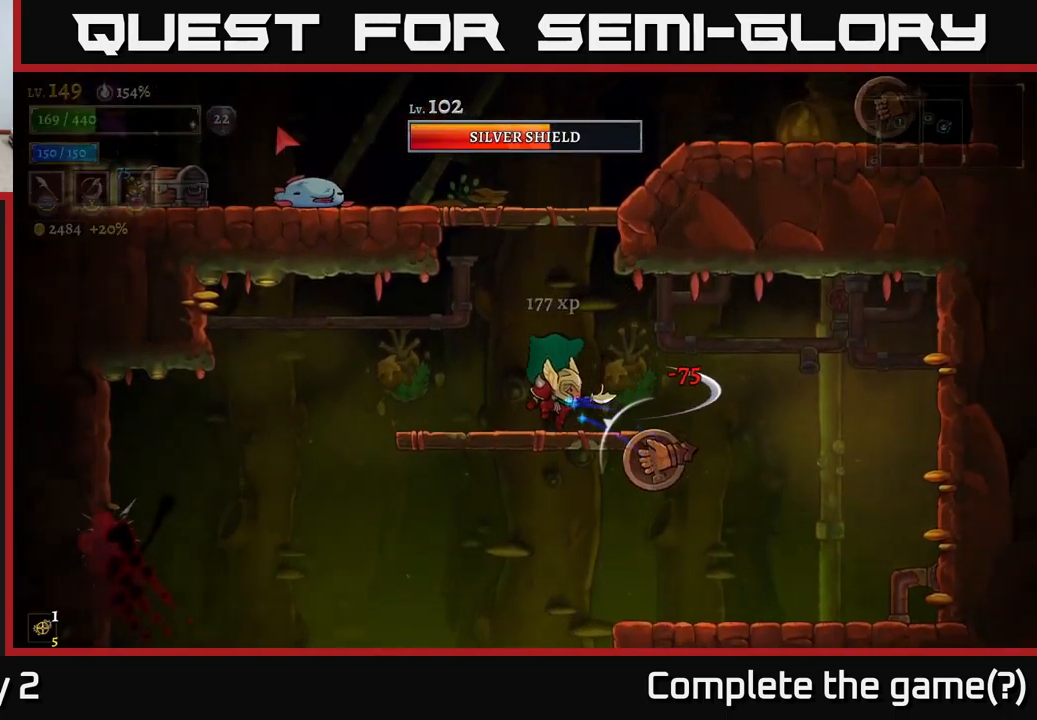
{"buttons": ["X"], "left_stick": "right", "right_stick": "center", "events": [[83, "X", "up"], [350, "left_stick", "right"], [433, "X", "down"]]}
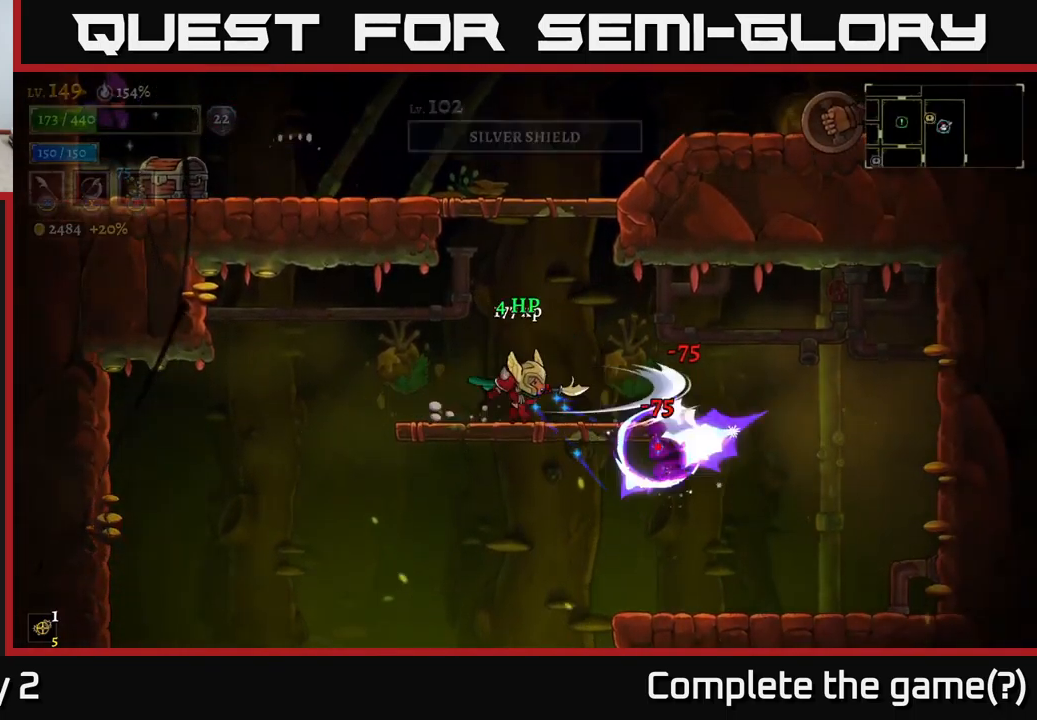
{"buttons": [], "left_stick": "right", "right_stick": "center", "events": [[50, "X", "up"], [50, "left_stick", "center"], [233, "left_stick", "down"], [383, "A", "down"], [483, "left_stick", "right"], [500, "A", "up"]]}
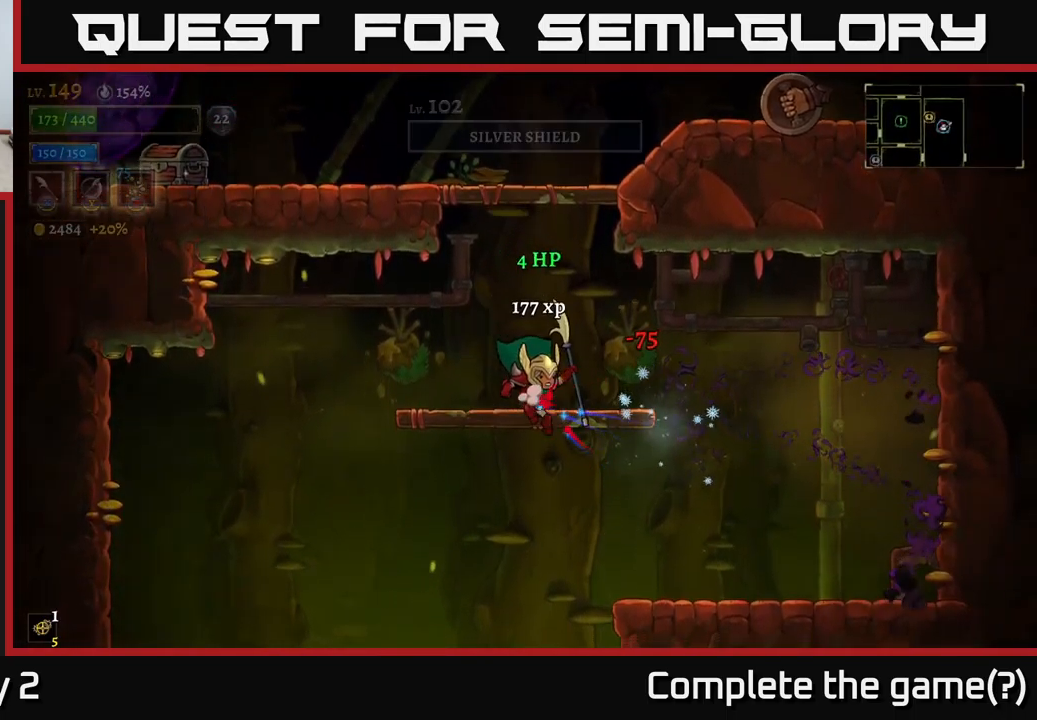
{"buttons": ["A"], "left_stick": "center", "right_stick": "center", "events": [[417, "A", "down"], [417, "left_stick", "center"]]}
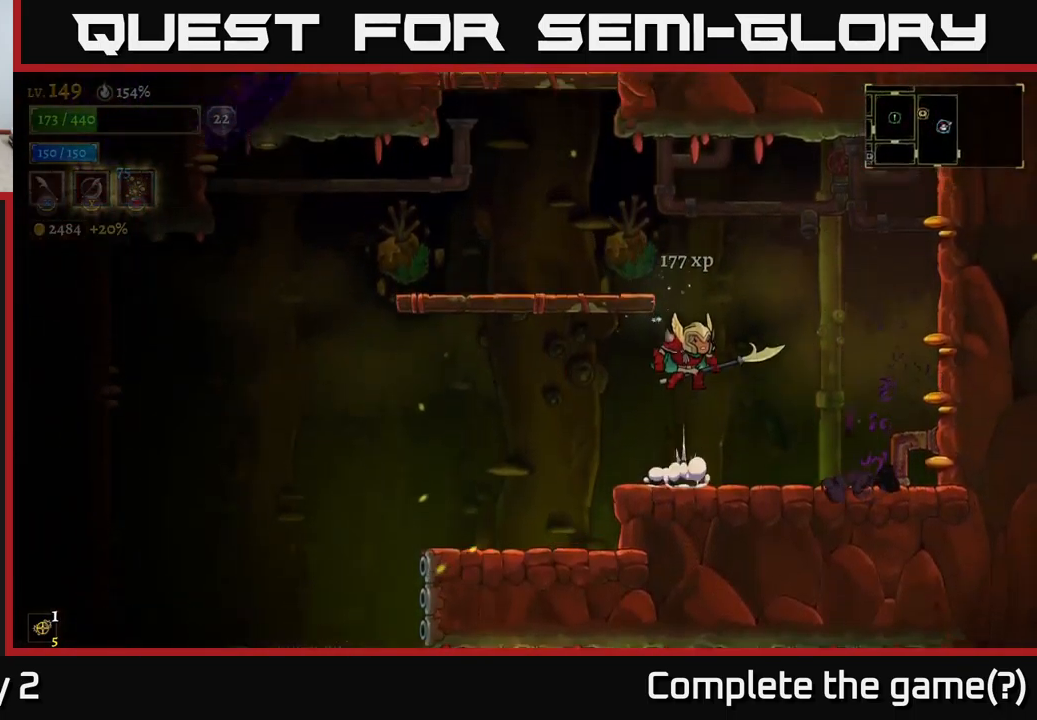
{"buttons": [], "left_stick": "center", "right_stick": "center", "events": [[83, "left_stick", "left"], [267, "A", "up"], [417, "left_stick", "center"]]}
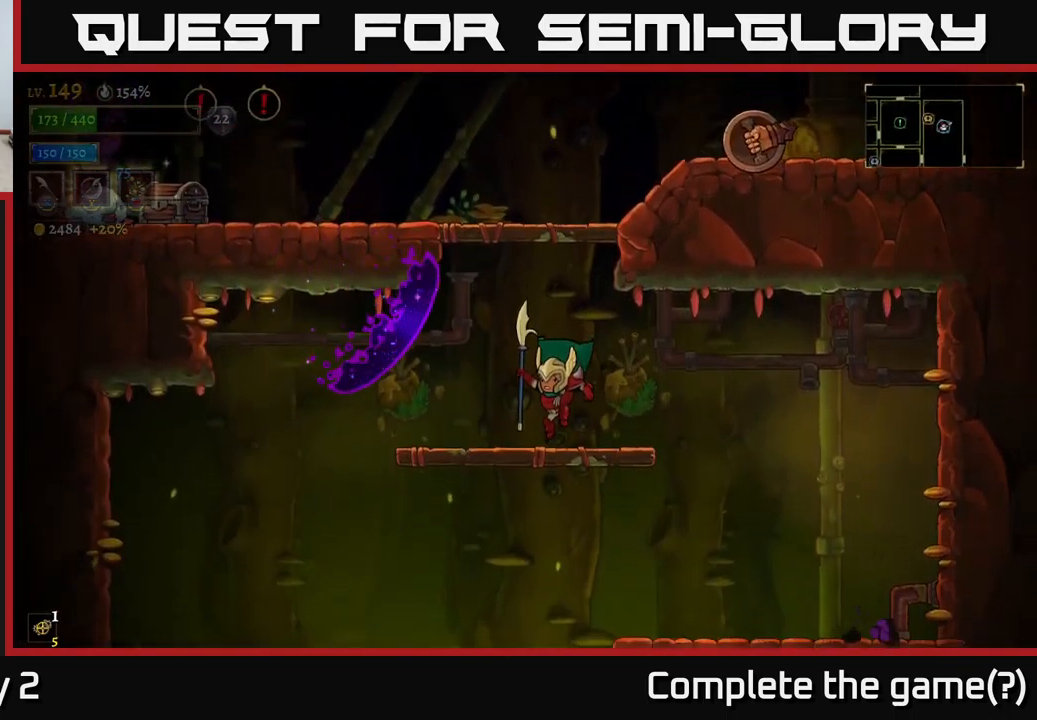
{"buttons": ["A", "X"], "left_stick": "left", "right_stick": "center", "events": [[167, "A", "down"], [417, "left_stick", "left"], [500, "X", "down"]]}
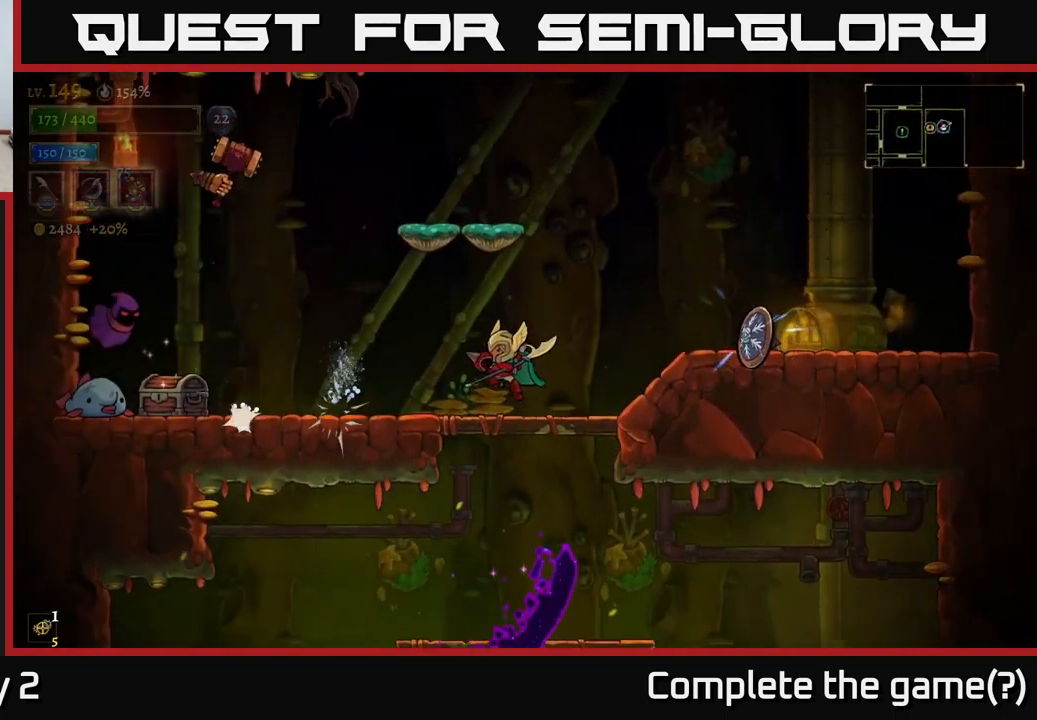
{"buttons": [], "left_stick": "center", "right_stick": "center", "events": [[150, "X", "up"], [150, "left_stick", "center"], [250, "left_stick", "left"], [283, "A", "up"], [433, "left_stick", "center"]]}
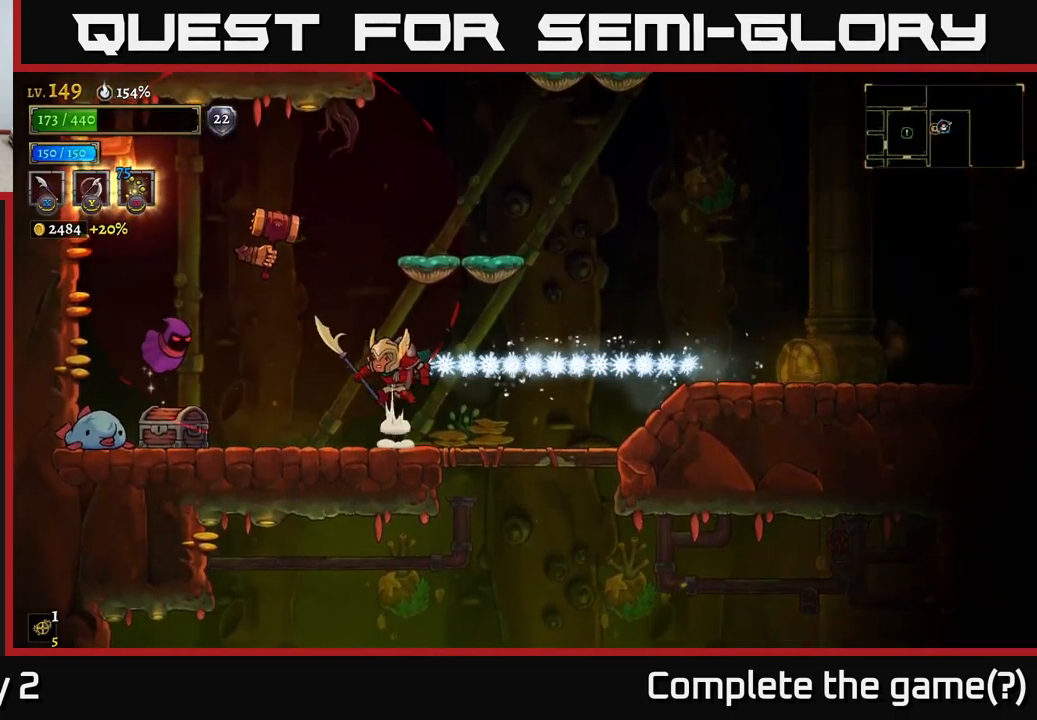
{"buttons": [], "left_stick": "right", "right_stick": "center", "events": [[17, "A", "down"], [50, "X", "down"], [217, "left_stick", "right"], [250, "X", "up"], [333, "A", "up"]]}
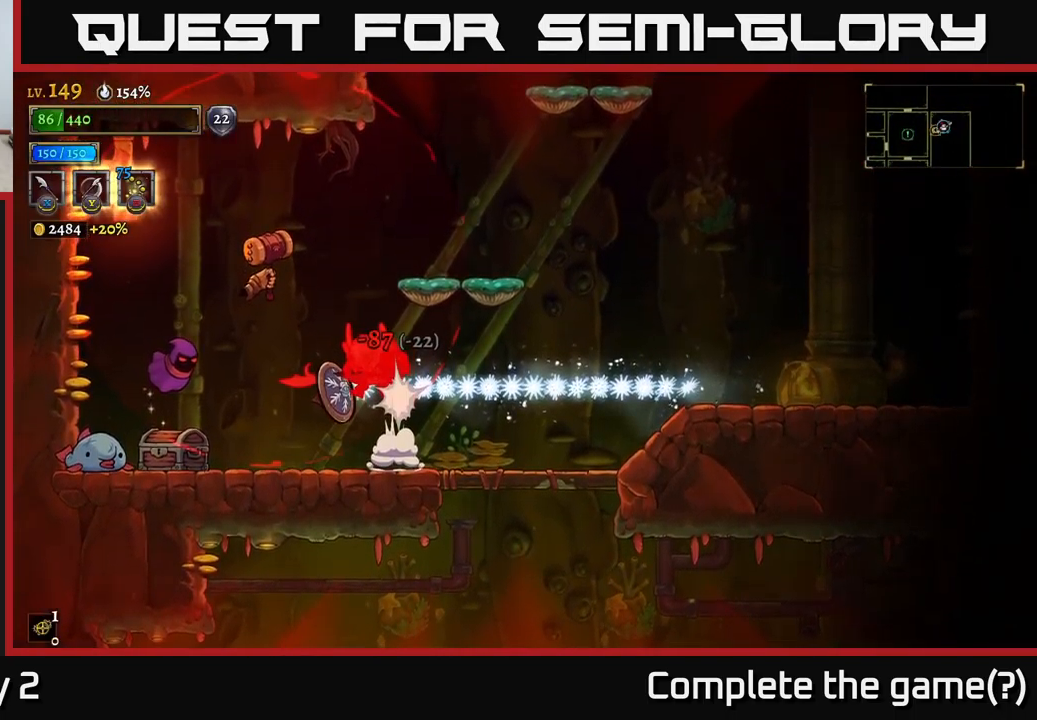
{"buttons": ["A"], "left_stick": "right", "right_stick": "center", "events": [[50, "A", "down"], [133, "A", "up"], [183, "A", "down"]]}
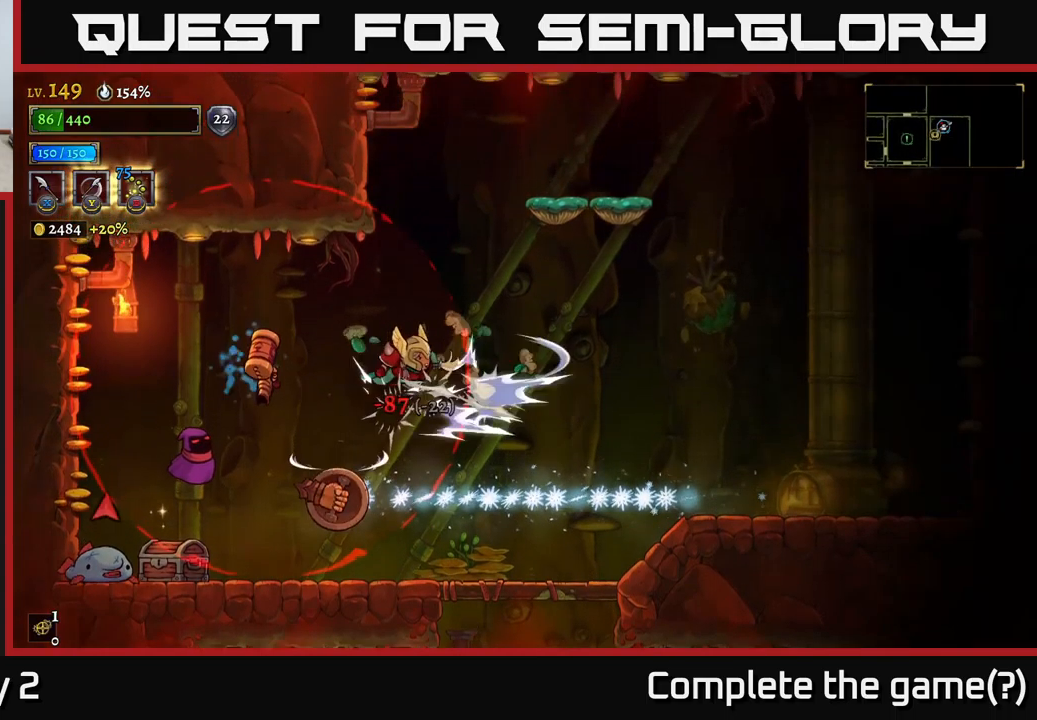
{"buttons": [], "left_stick": "right", "right_stick": "center", "events": [[417, "A", "up"]]}
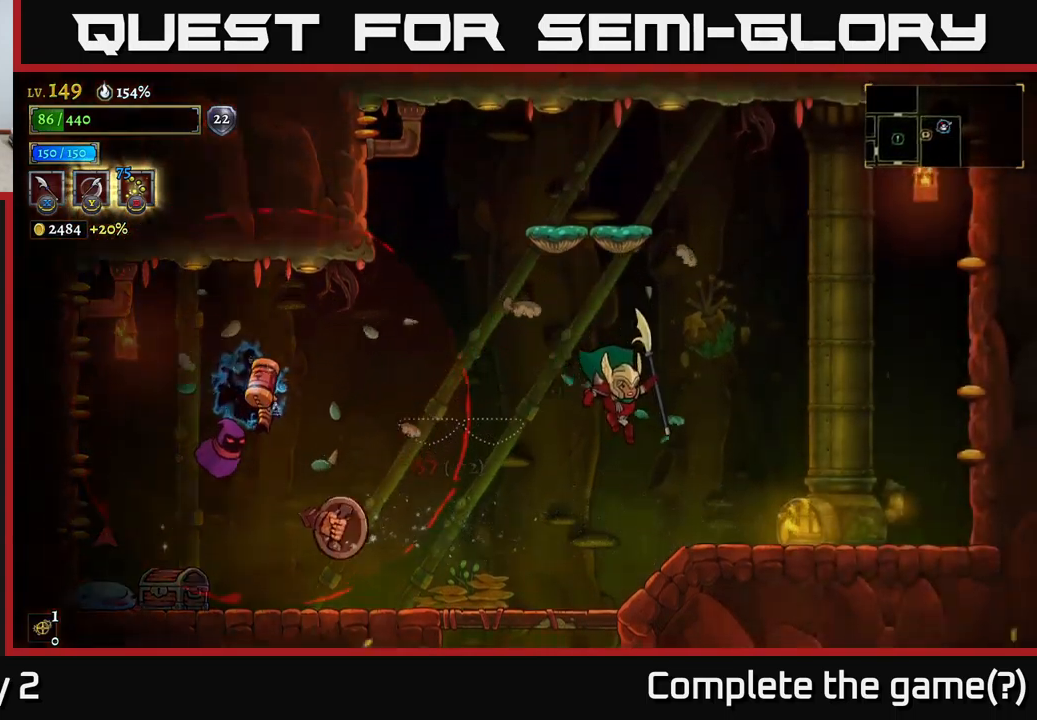
{"buttons": [], "left_stick": "left", "right_stick": "center", "events": [[167, "left_stick", "left"], [334, "A", "down"], [400, "A", "up"]]}
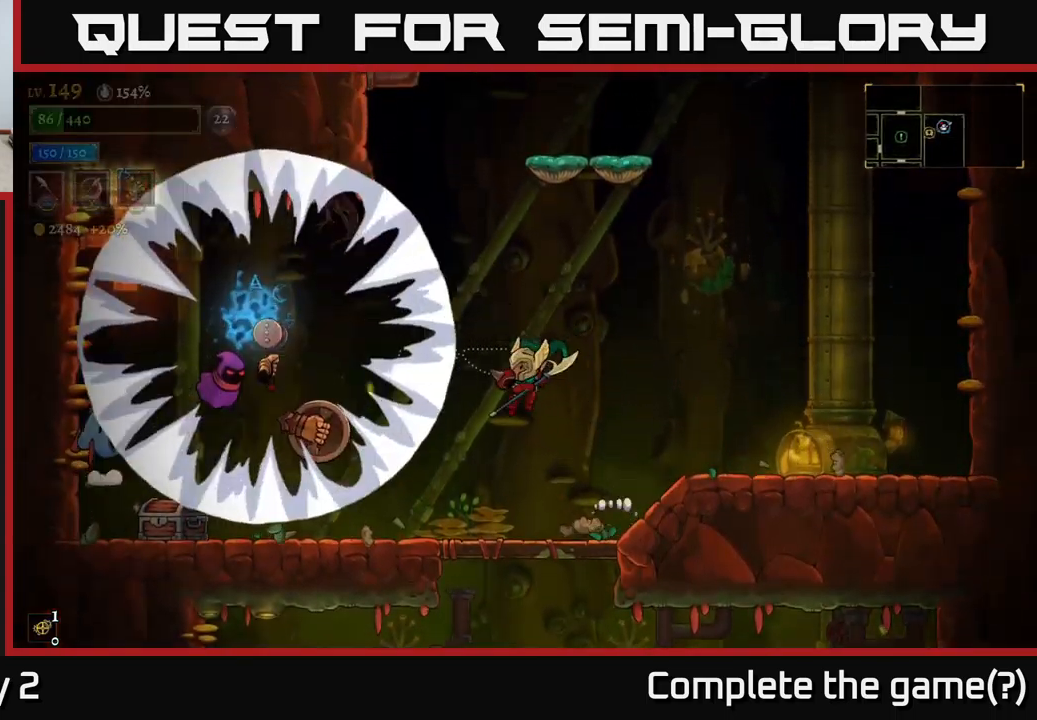
{"buttons": ["A"], "left_stick": "left", "right_stick": "center", "events": [[17, "X", "down"], [134, "X", "up"], [134, "left_stick", "right"], [250, "left_stick", "center"], [334, "left_stick", "right"], [434, "left_stick", "left"], [500, "A", "down"]]}
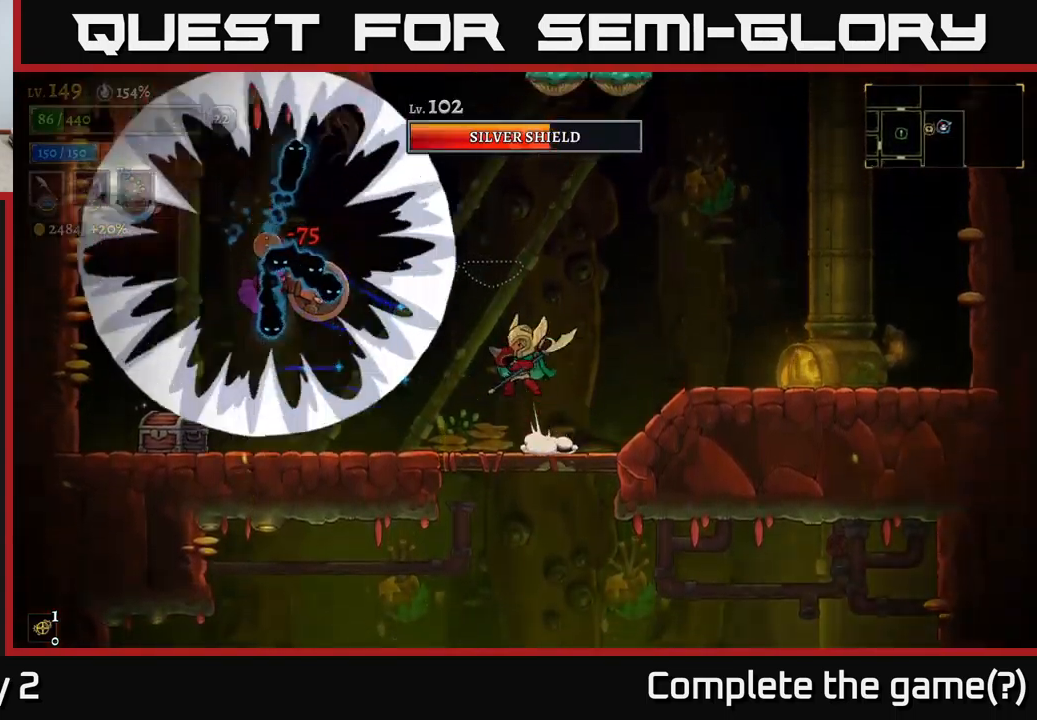
{"buttons": ["X"], "left_stick": "left", "right_stick": "center", "events": [[34, "X", "down"], [134, "X", "up"], [134, "left_stick", "right"], [217, "A", "up"], [434, "left_stick", "left"], [500, "X", "down"]]}
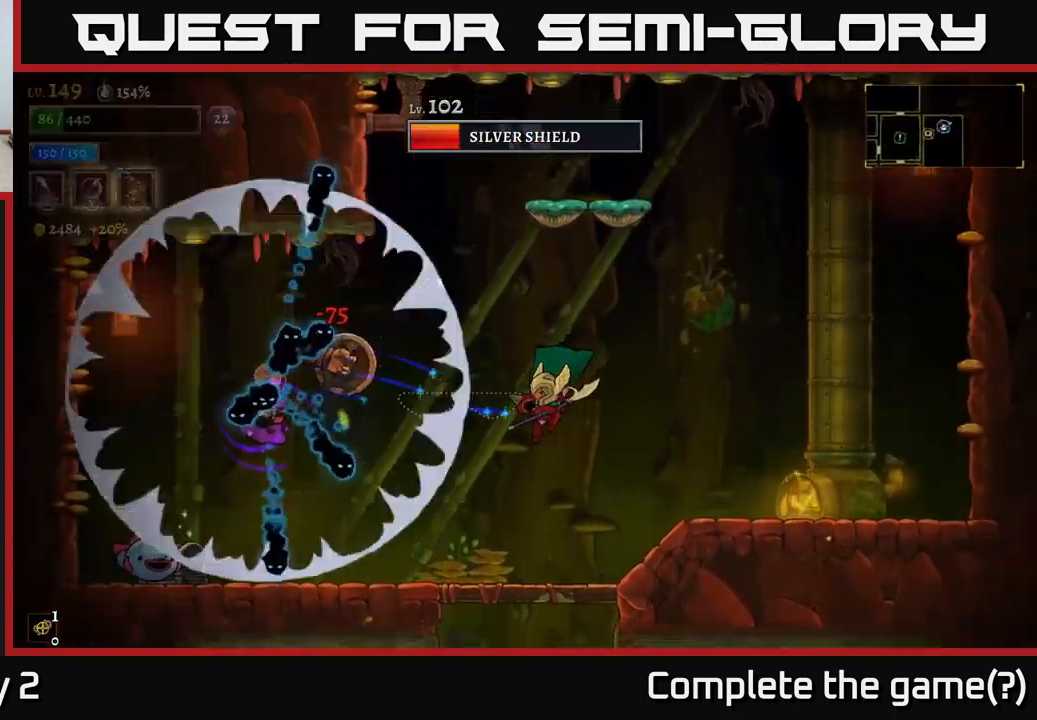
{"buttons": ["A", "X"], "left_stick": "left", "right_stick": "center", "events": [[150, "X", "up"], [167, "left_stick", "right"], [434, "A", "down"], [434, "left_stick", "left"], [500, "X", "down"]]}
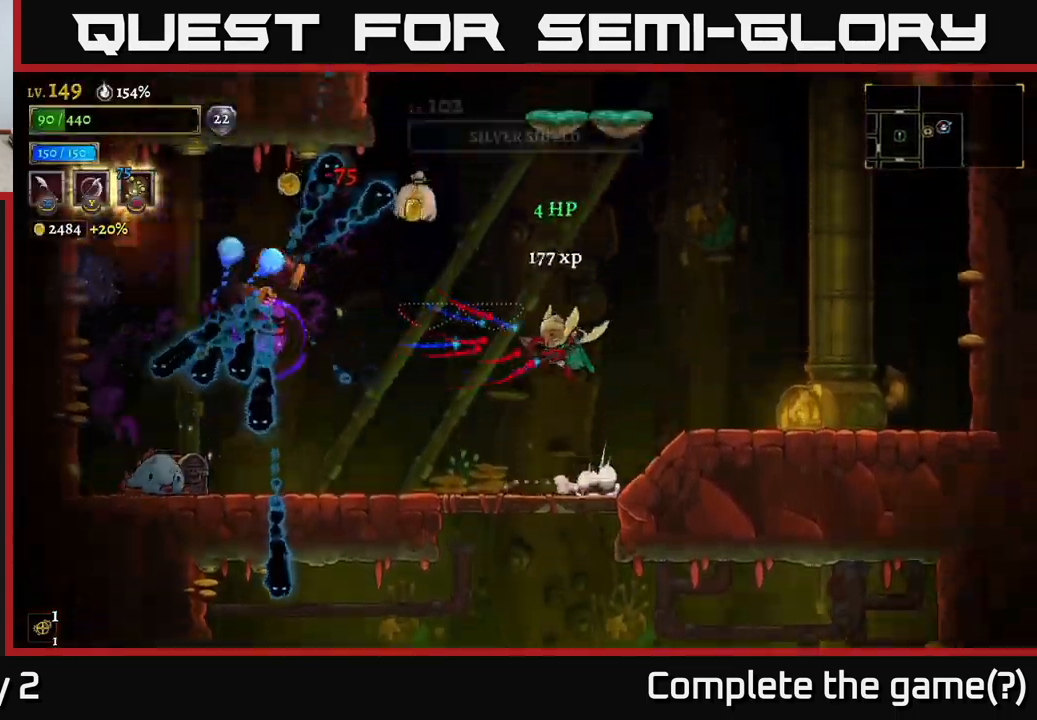
{"buttons": [], "left_stick": "left", "right_stick": "center", "events": [[134, "X", "up"], [150, "left_stick", "right"], [217, "A", "up"], [467, "left_stick", "left"]]}
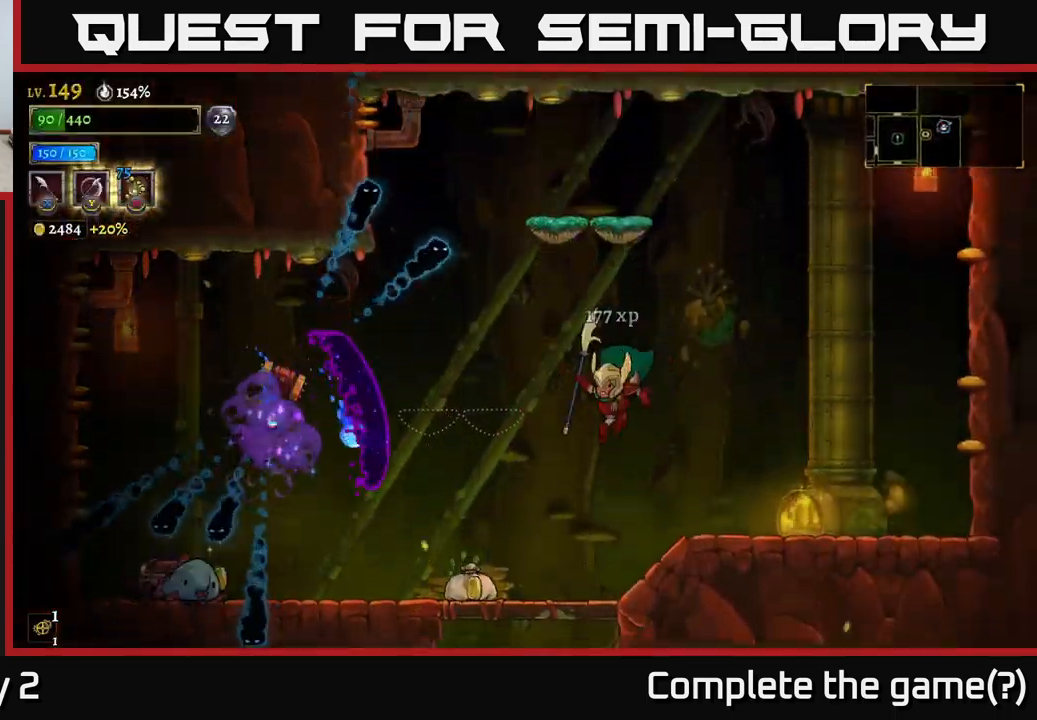
{"buttons": [], "left_stick": "left", "right_stick": "center", "events": [[50, "X", "down"], [134, "left_stick", "center"], [184, "X", "up"], [467, "left_stick", "left"]]}
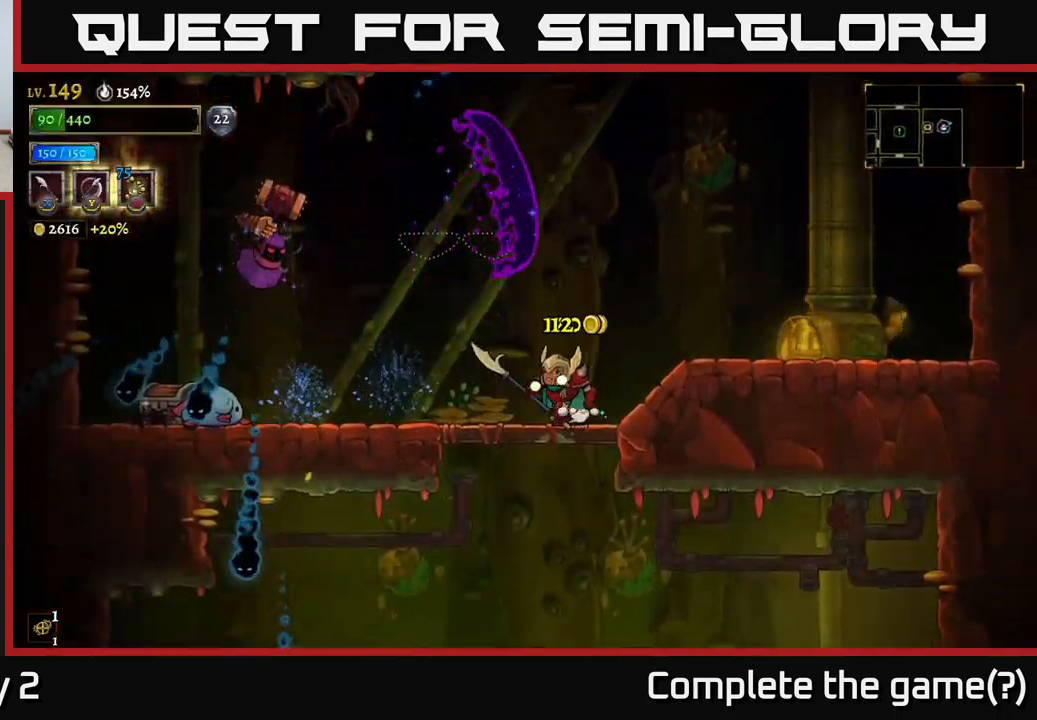
{"buttons": [], "left_stick": "left", "right_stick": "center", "events": [[100, "A", "down"], [134, "X", "down"], [284, "X", "up"], [317, "A", "up"], [317, "left_stick", "center"], [484, "left_stick", "left"]]}
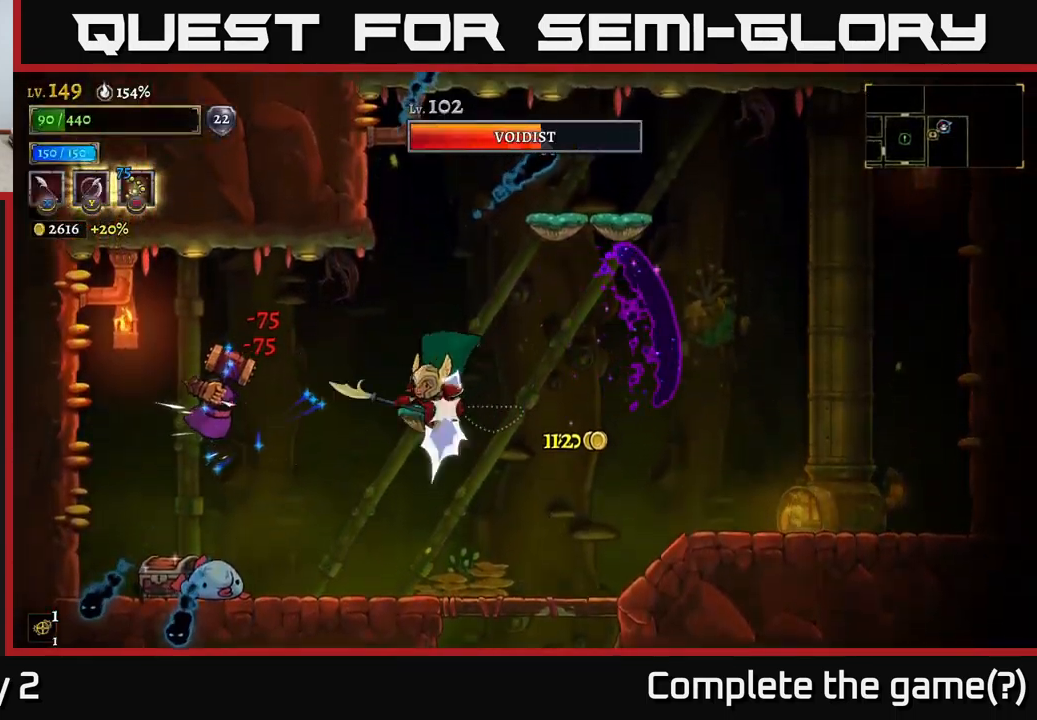
{"buttons": ["X"], "left_stick": "center", "right_stick": "center", "events": [[34, "X", "down"], [217, "X", "up"], [267, "left_stick", "center"], [484, "X", "down"]]}